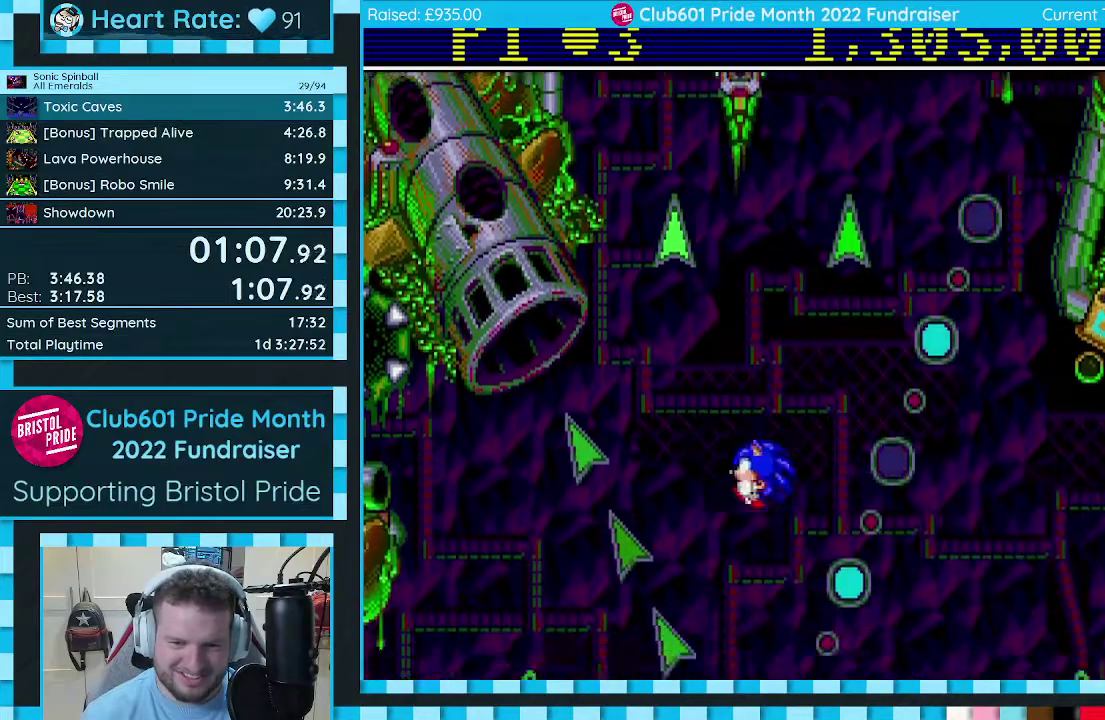
Gameplay with a controller (Xbox layout); each line is a JSON object with the inputs held at the frame after it. "events" lists button and stick changes between this image and that frame as [ms after this image, input, new state], when the widget could be followed in between. Not read: L1 L2 L3 R1 R2 R3.
{"buttons": ["C", "DPAD_LEFT"], "events": [[67, "DPAD_RIGHT", "up"], [317, "DPAD_LEFT", "down"], [350, "DPAD_DOWN", "down"], [367, "C", "down"], [483, "DPAD_DOWN", "up"]]}
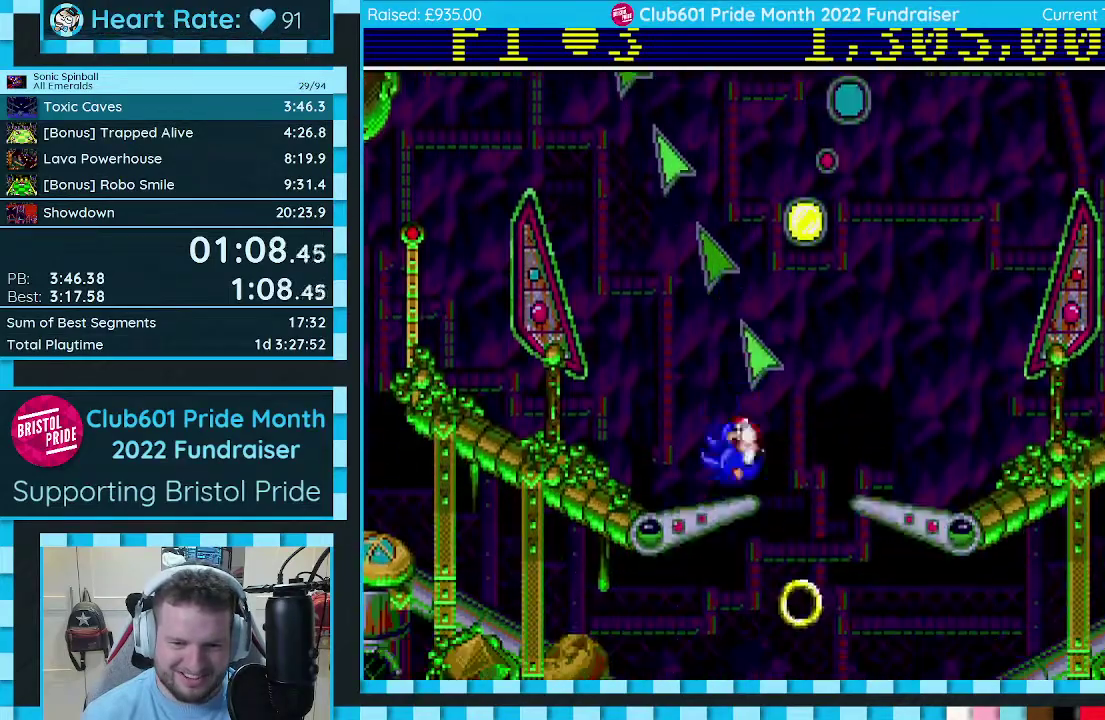
{"buttons": ["C"], "events": [[417, "DPAD_LEFT", "up"]]}
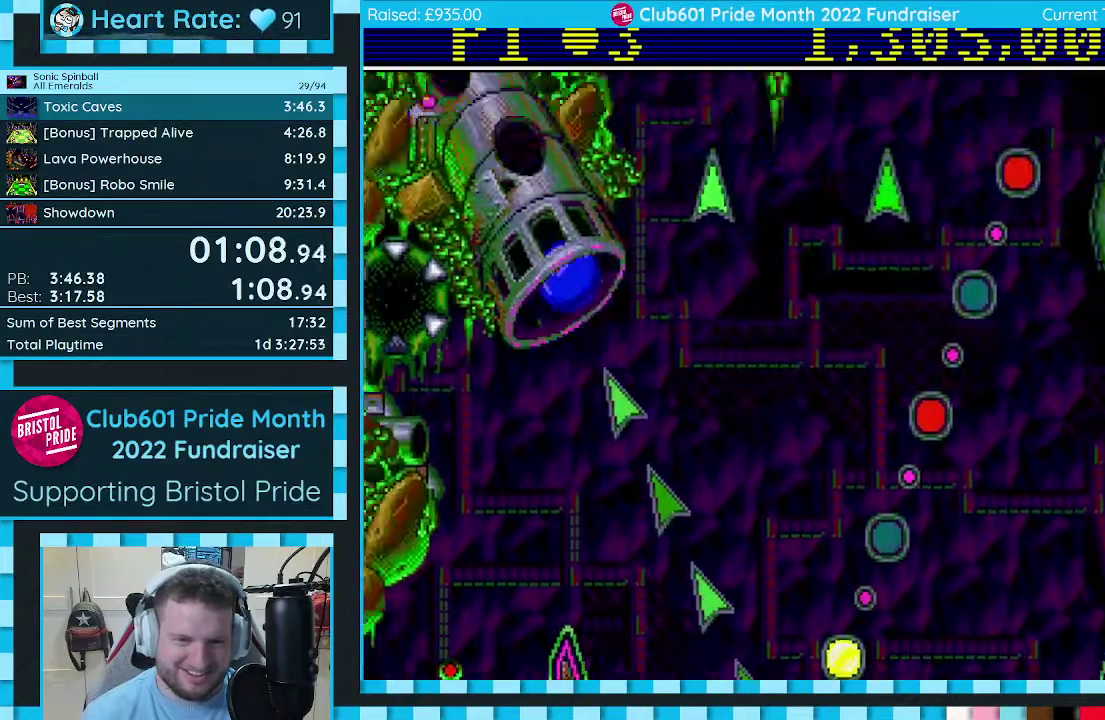
{"buttons": [], "events": [[483, "C", "up"]]}
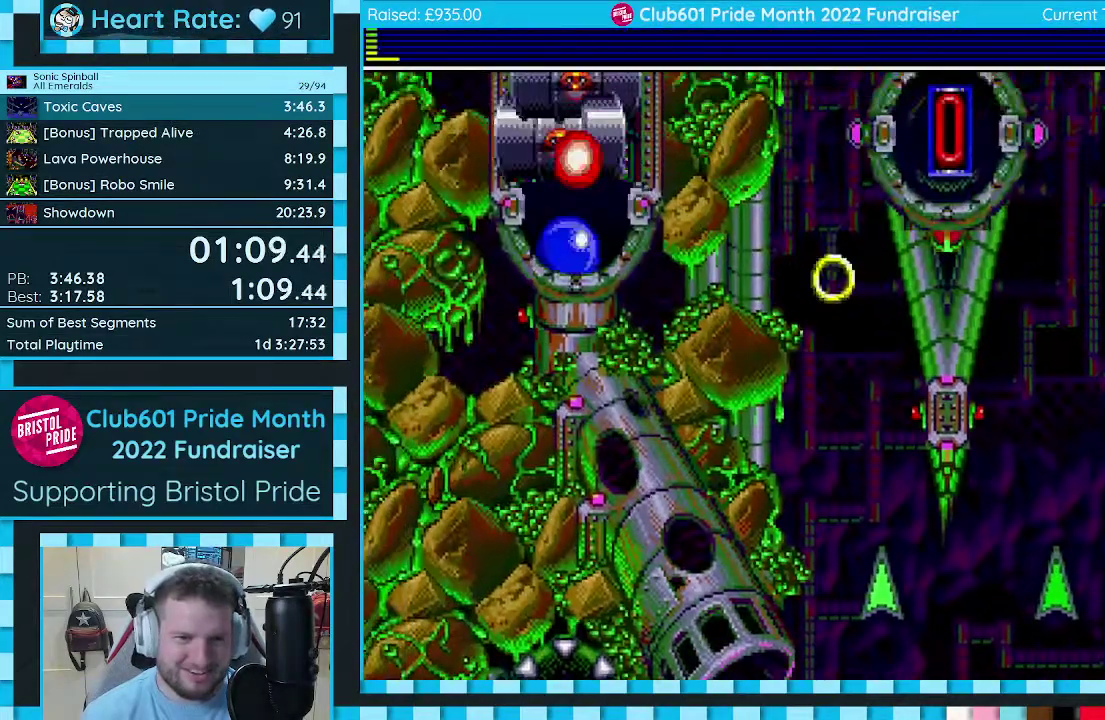
{"buttons": [], "events": []}
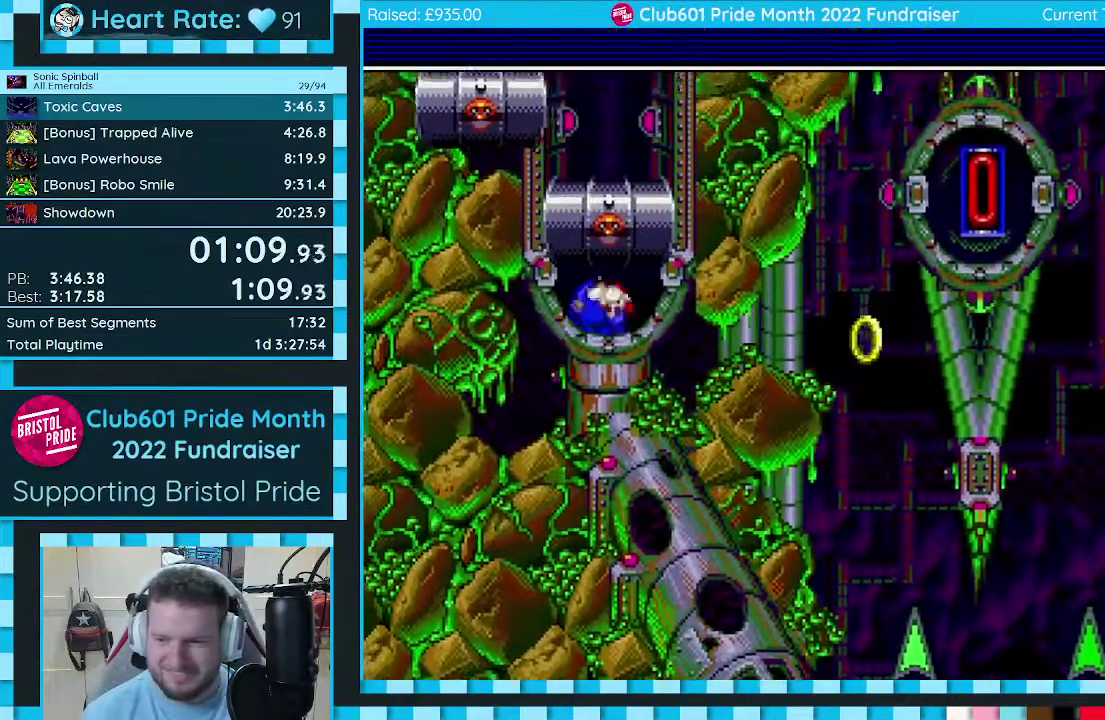
{"buttons": [], "events": []}
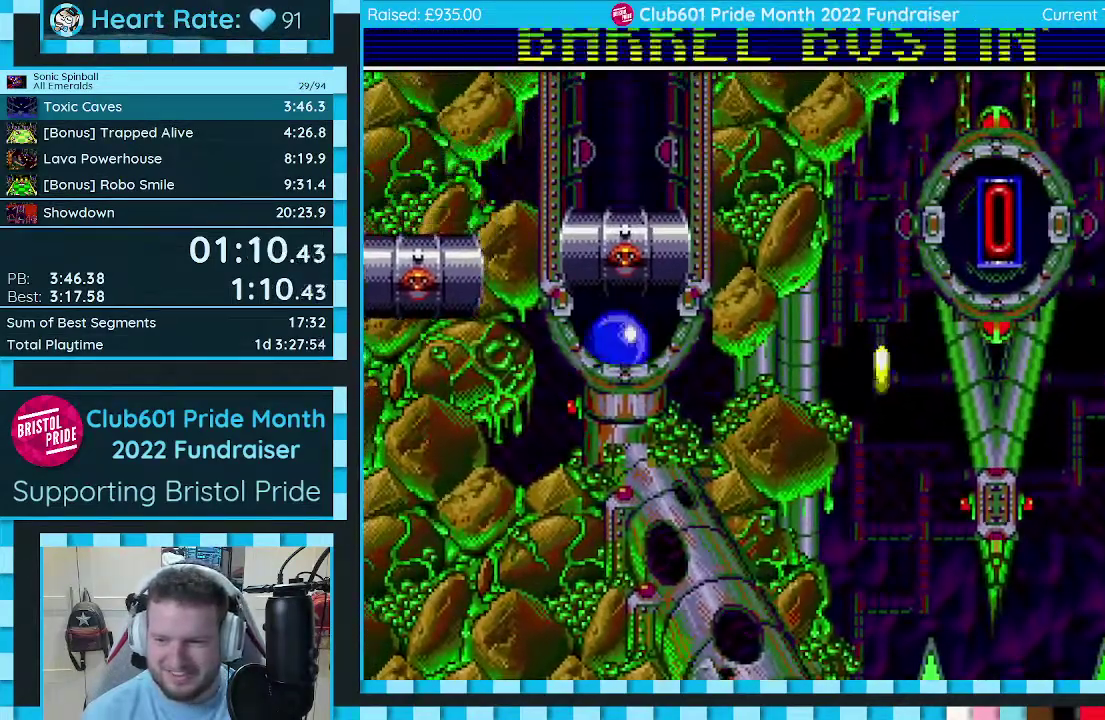
{"buttons": [], "events": []}
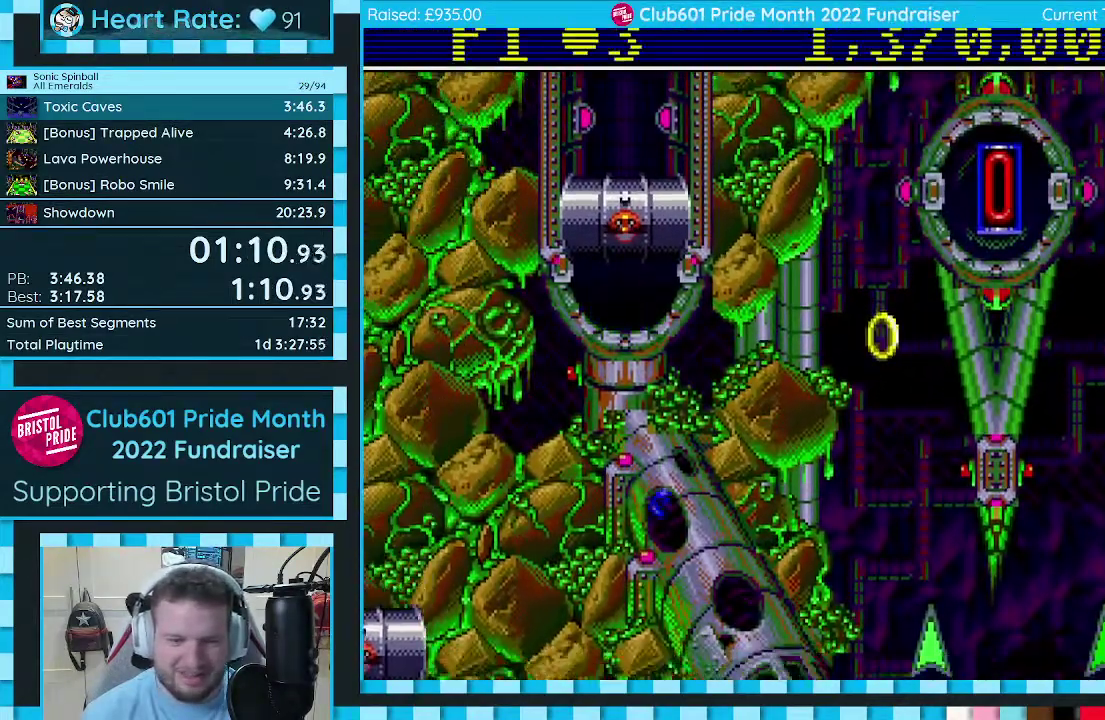
{"buttons": ["DPAD_RIGHT"], "events": [[200, "DPAD_RIGHT", "down"]]}
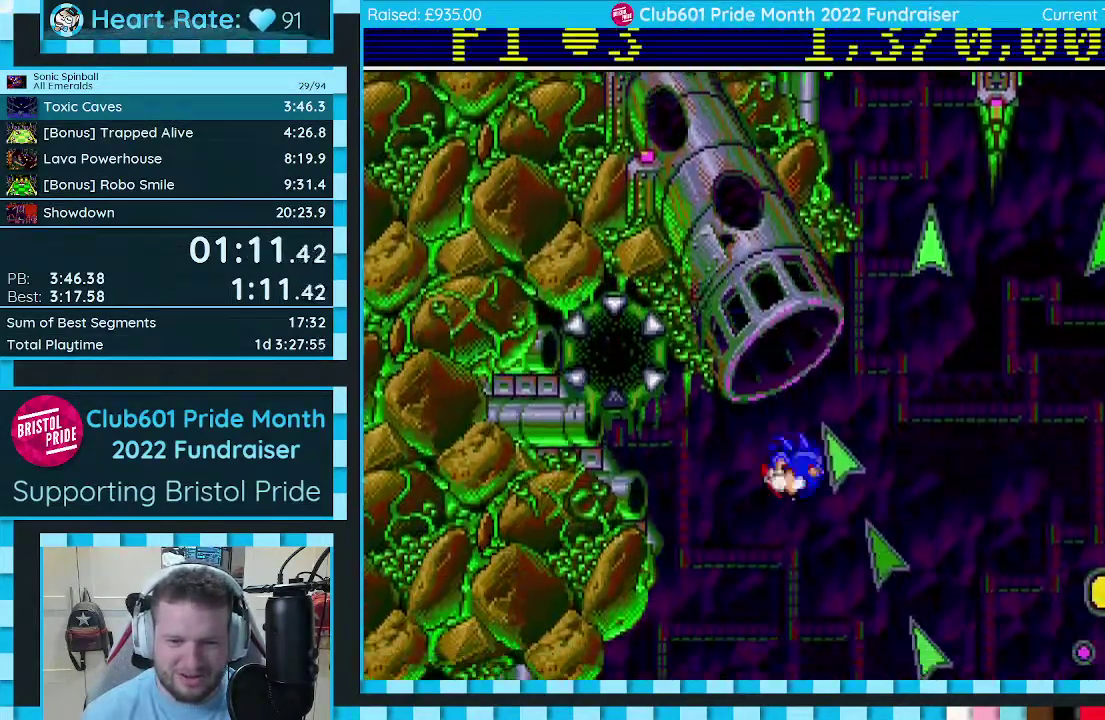
{"buttons": ["C", "DPAD_LEFT"], "events": [[83, "DPAD_RIGHT", "up"], [200, "DPAD_LEFT", "down"], [300, "C", "down"]]}
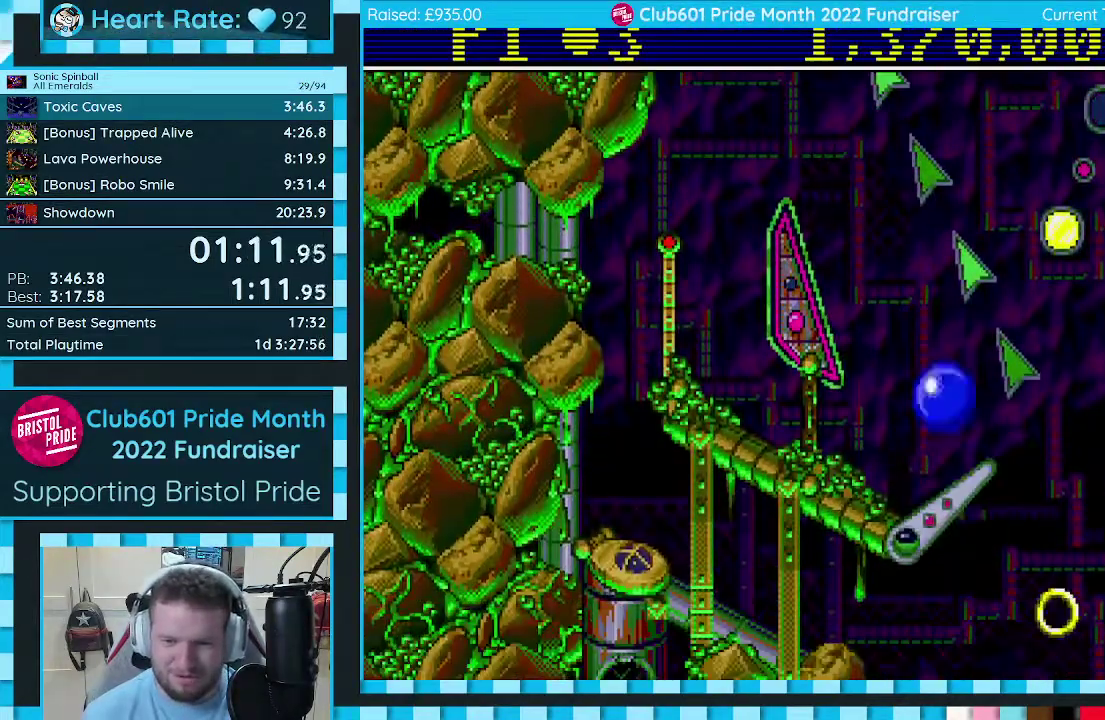
{"buttons": ["DPAD_DOWN", "DPAD_LEFT"], "events": [[383, "C", "up"], [383, "DPAD_DOWN", "down"]]}
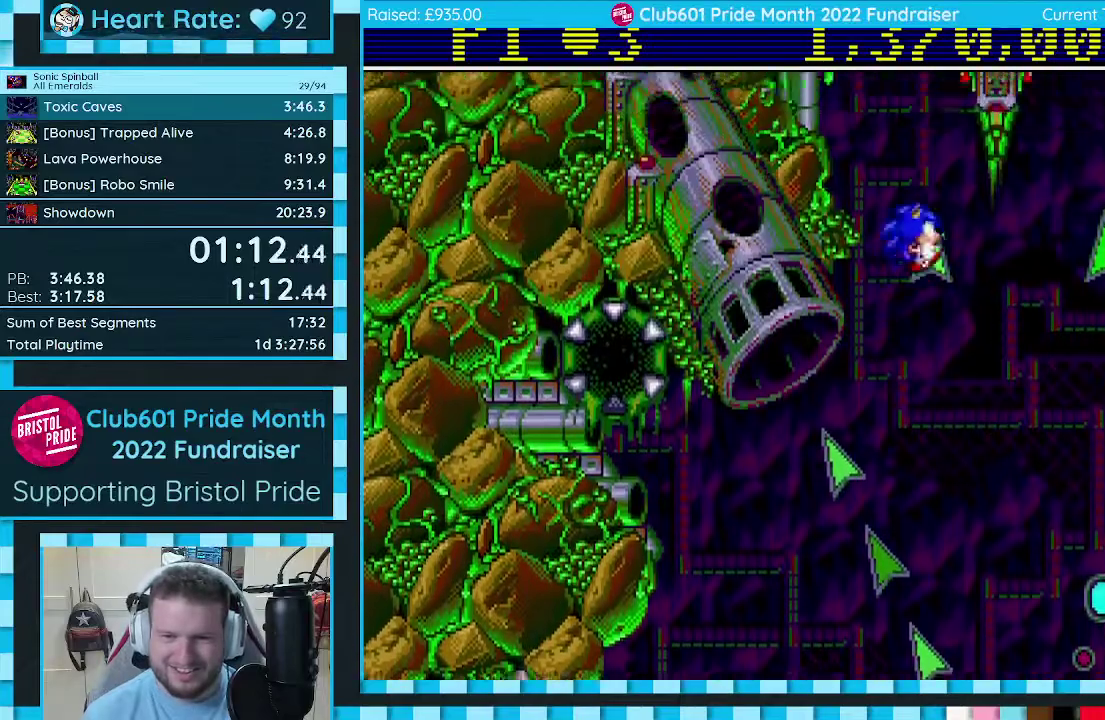
{"buttons": [], "events": [[417, "DPAD_LEFT", "up"], [500, "DPAD_DOWN", "up"]]}
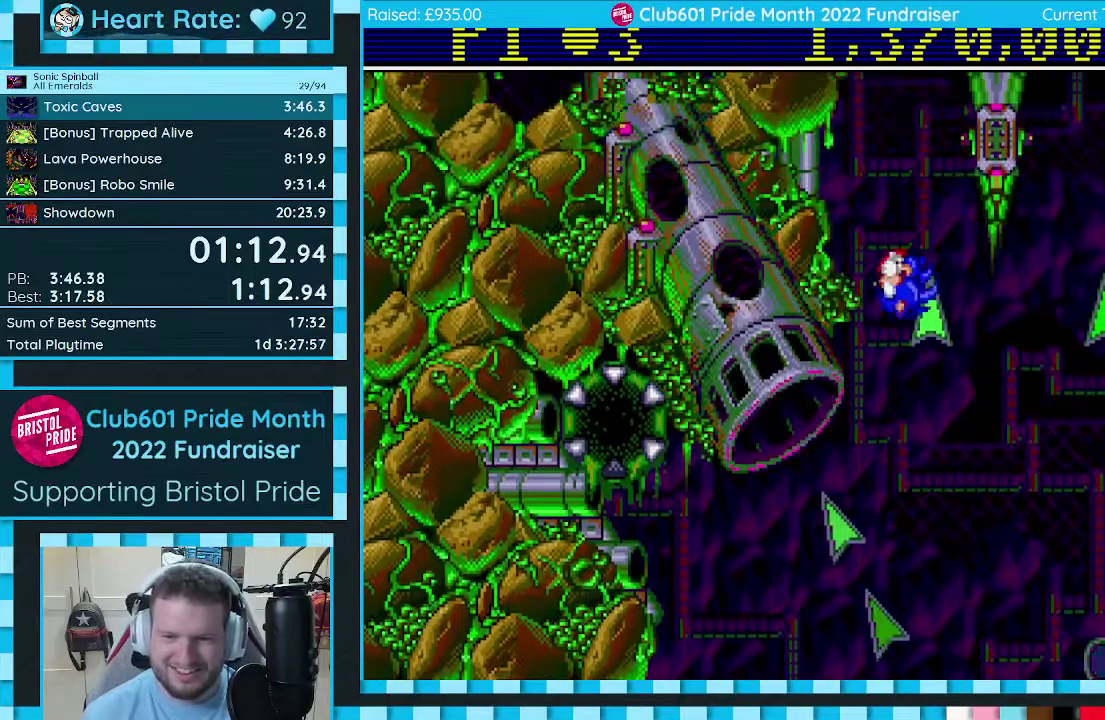
{"buttons": ["C", "DPAD_DOWN", "DPAD_RIGHT"], "events": [[67, "DPAD_RIGHT", "down"], [100, "DPAD_DOWN", "down"], [150, "DPAD_DOWN", "up"], [233, "DPAD_RIGHT", "up"], [250, "DPAD_LEFT", "down"], [283, "C", "down"], [367, "DPAD_DOWN", "down"], [383, "DPAD_LEFT", "up"], [400, "DPAD_RIGHT", "down"]]}
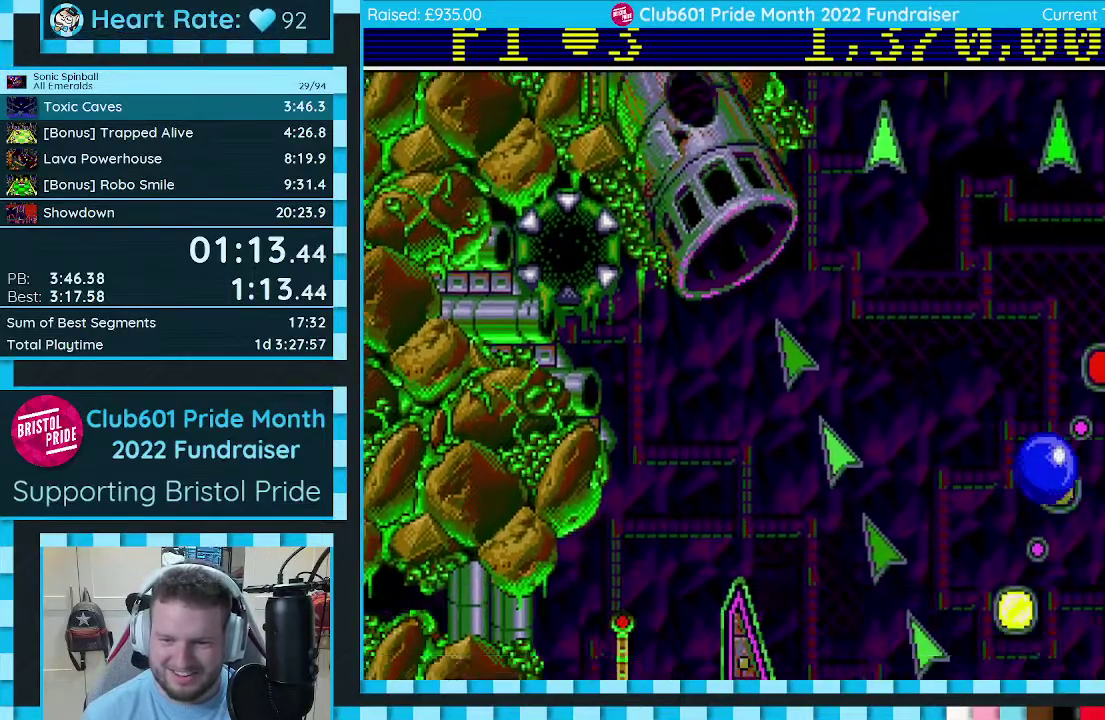
{"buttons": ["C", "DPAD_DOWN"], "events": [[33, "DPAD_RIGHT", "up"], [50, "DPAD_LEFT", "down"], [500, "DPAD_LEFT", "up"]]}
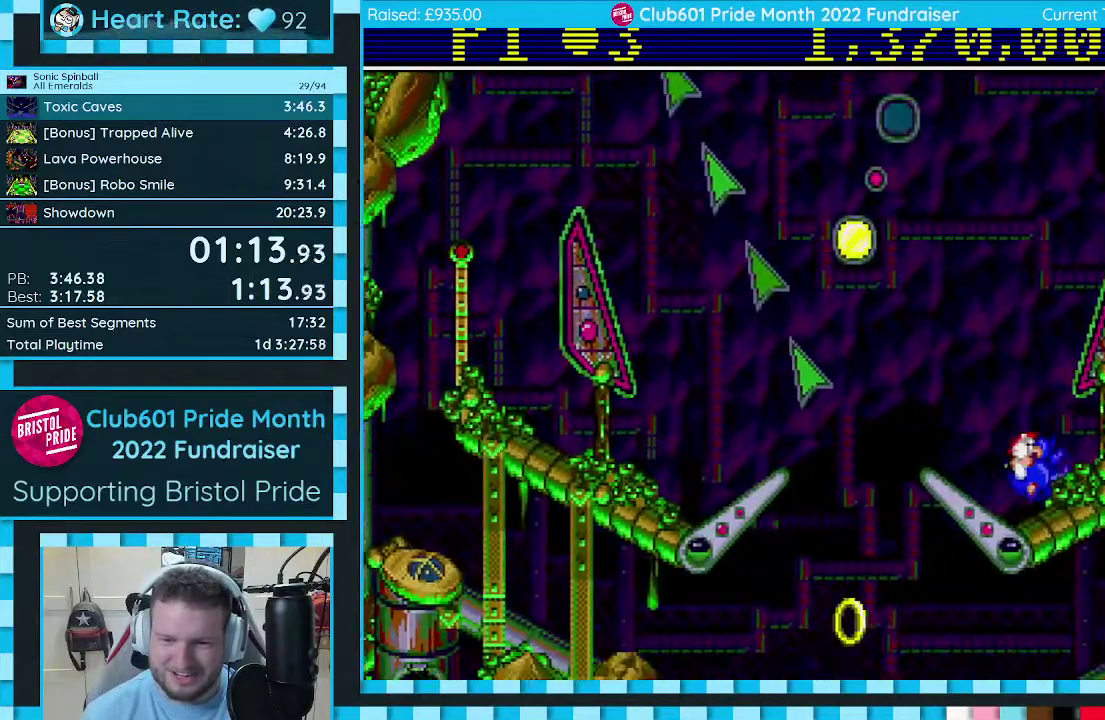
{"buttons": ["C", "DPAD_DOWN", "DPAD_LEFT"], "events": [[133, "DPAD_LEFT", "down"]]}
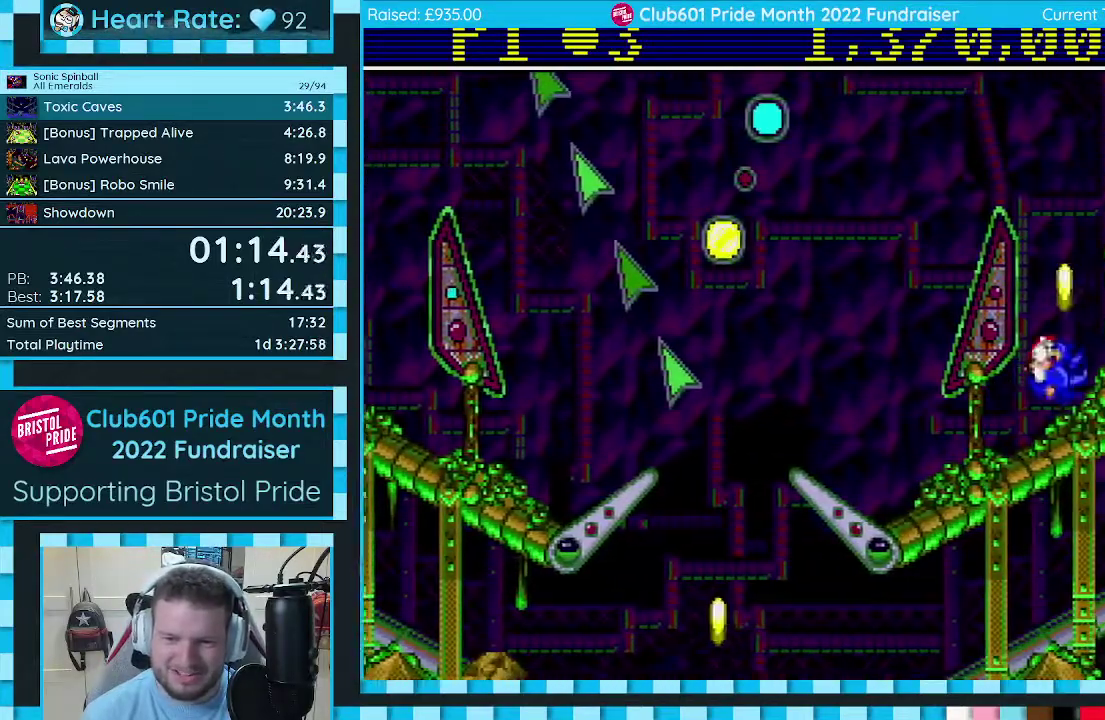
{"buttons": ["C", "DPAD_DOWN", "DPAD_LEFT"], "events": []}
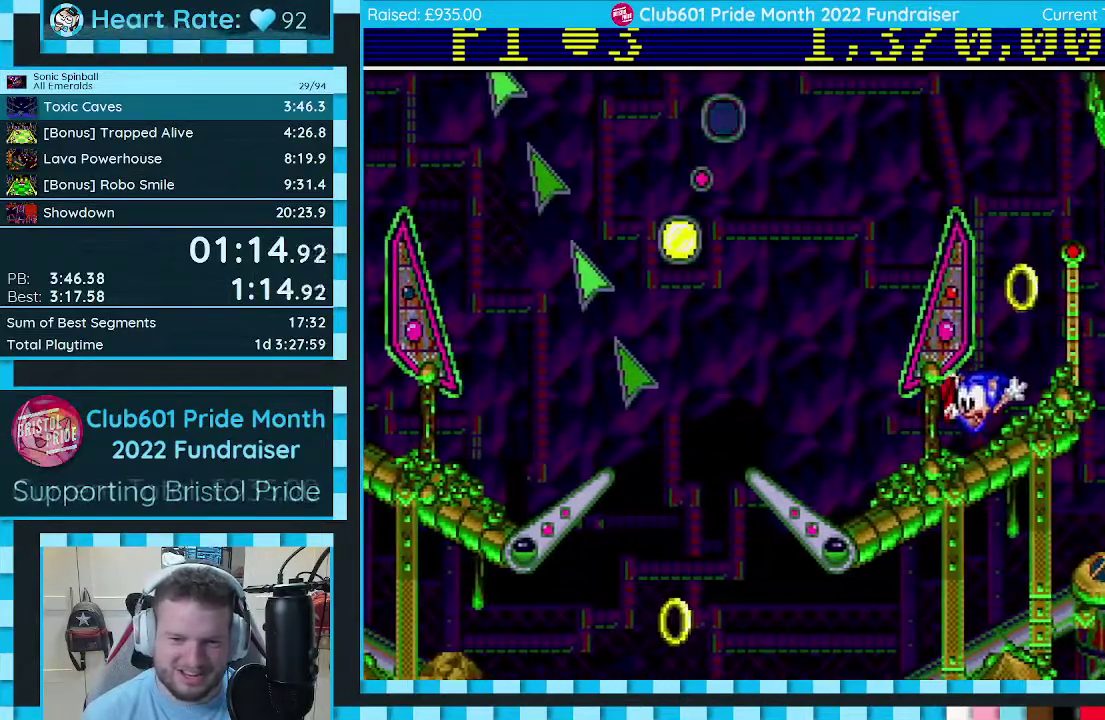
{"buttons": ["C", "DPAD_DOWN", "DPAD_RIGHT"], "events": [[83, "DPAD_LEFT", "up"], [183, "DPAD_RIGHT", "down"]]}
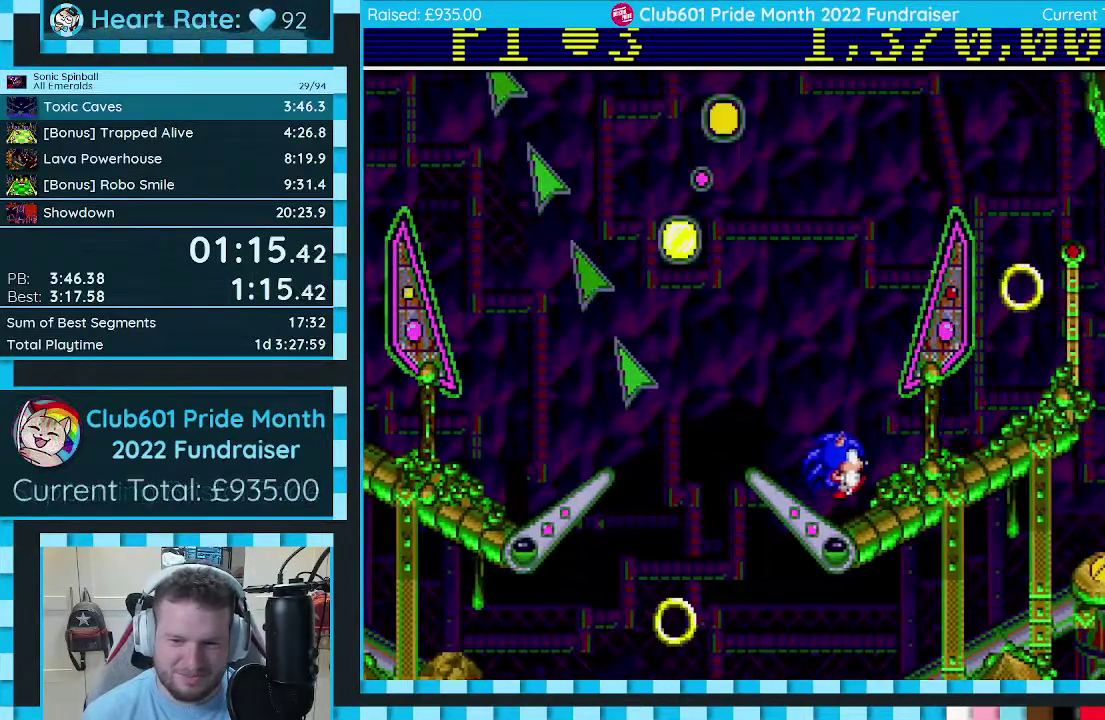
{"buttons": ["DPAD_LEFT"], "events": [[67, "DPAD_DOWN", "up"], [67, "DPAD_RIGHT", "up"], [100, "C", "up"], [200, "DPAD_LEFT", "down"]]}
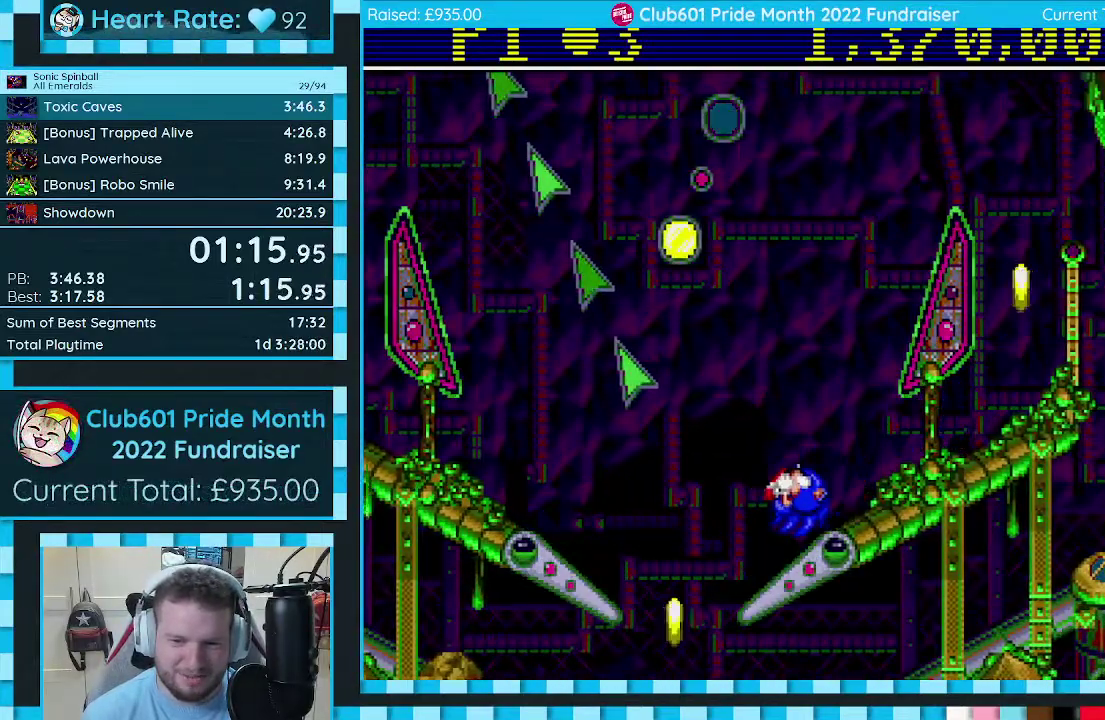
{"buttons": ["C", "DPAD_RIGHT"], "events": [[17, "DPAD_LEFT", "up"], [167, "DPAD_RIGHT", "down"], [200, "C", "down"]]}
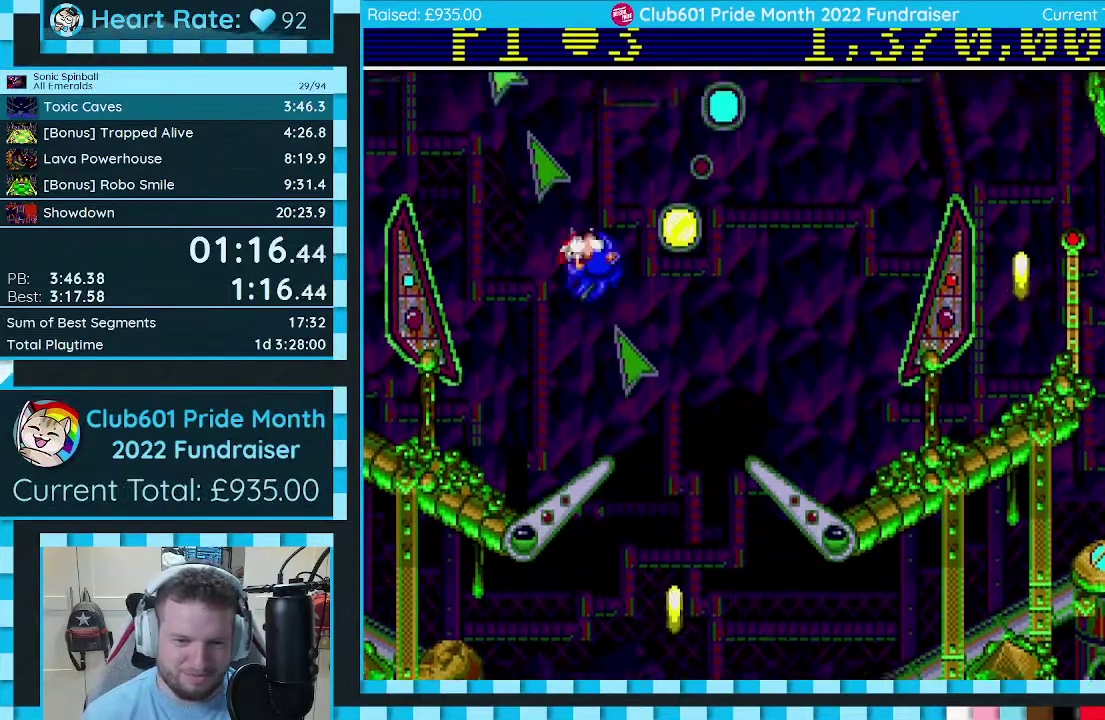
{"buttons": ["C"], "events": [[450, "DPAD_RIGHT", "up"]]}
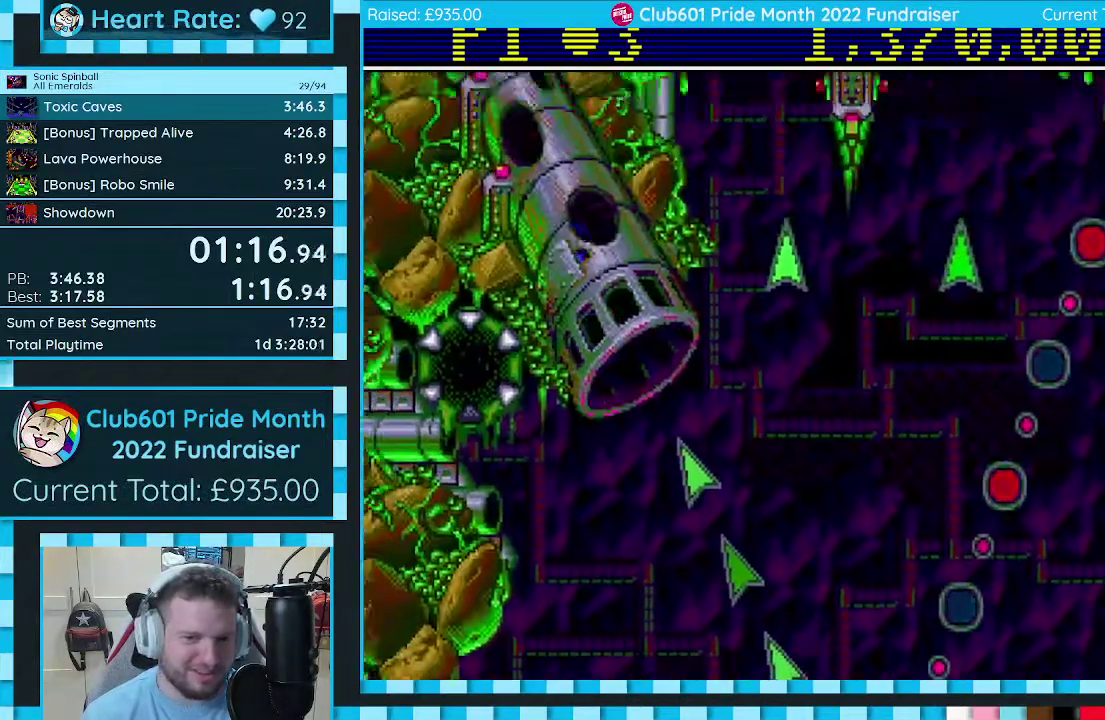
{"buttons": ["C"], "events": []}
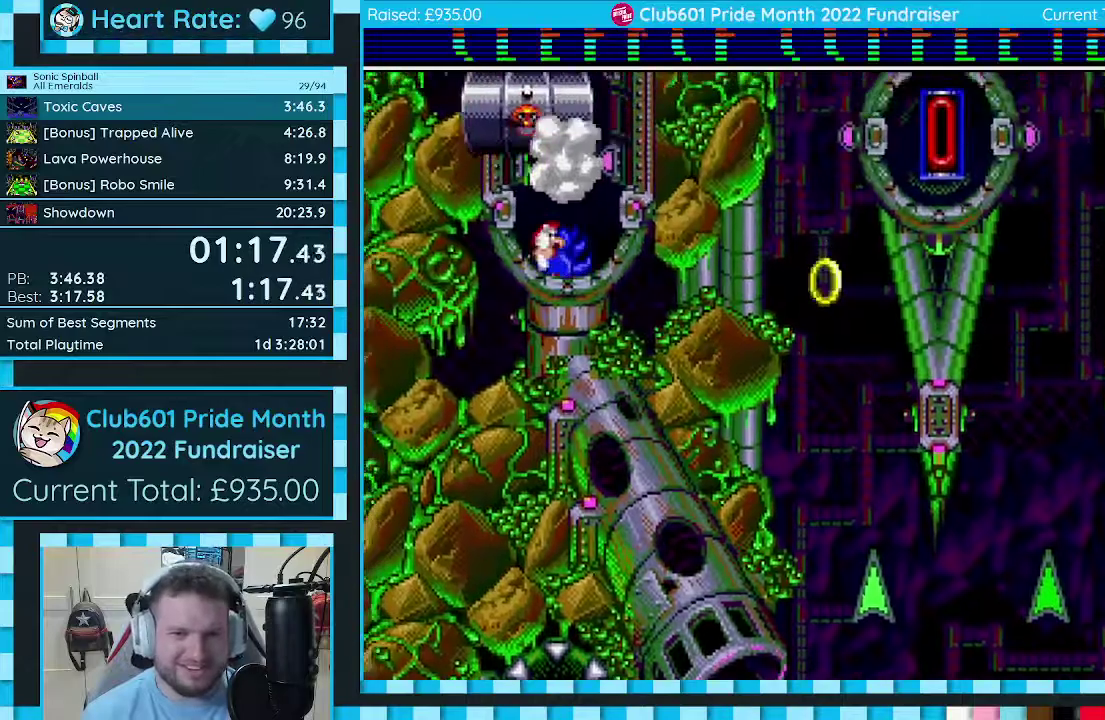
{"buttons": [], "events": [[67, "C", "up"]]}
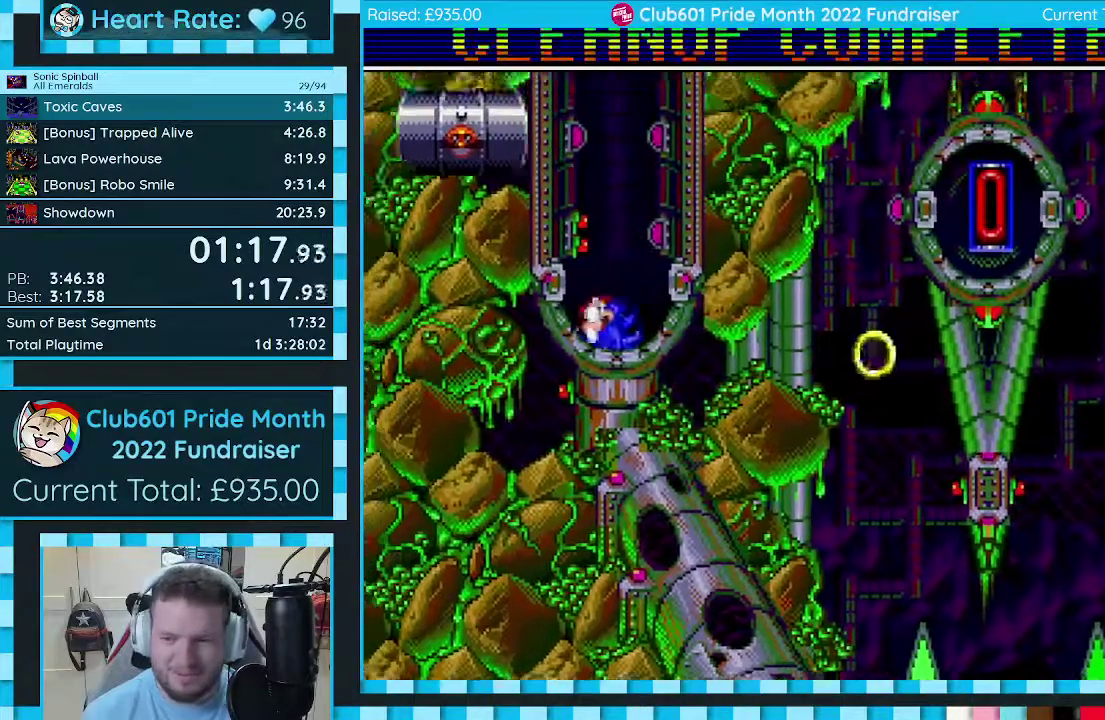
{"buttons": [], "events": []}
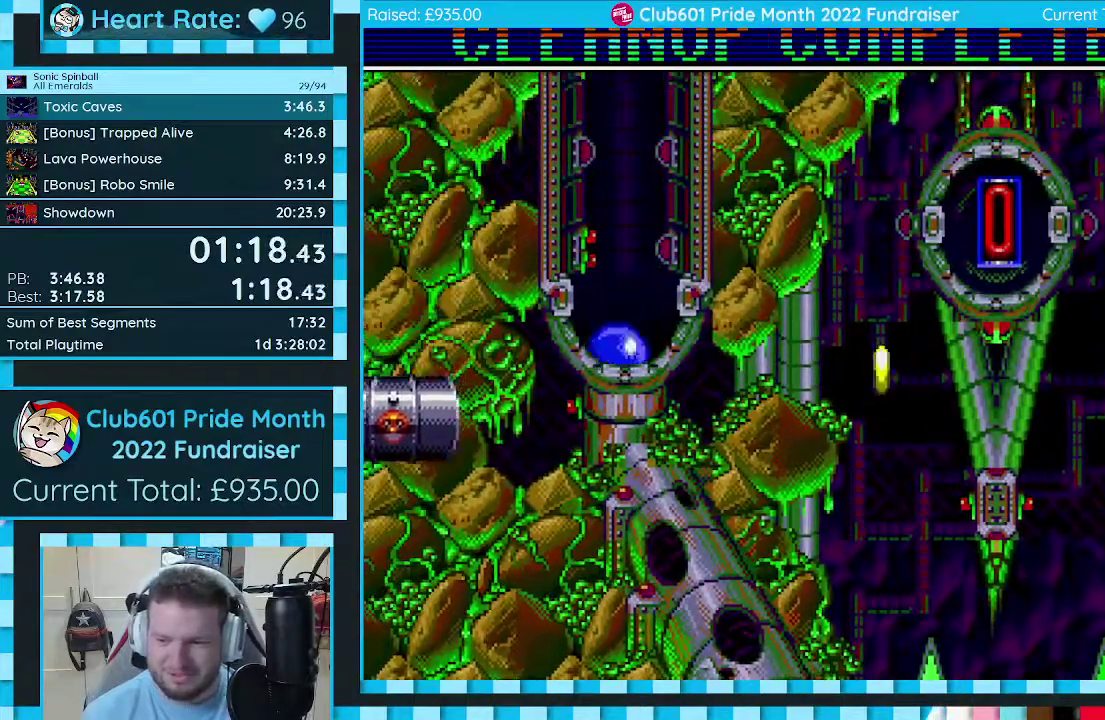
{"buttons": ["DPAD_LEFT"], "events": [[50, "DPAD_LEFT", "down"]]}
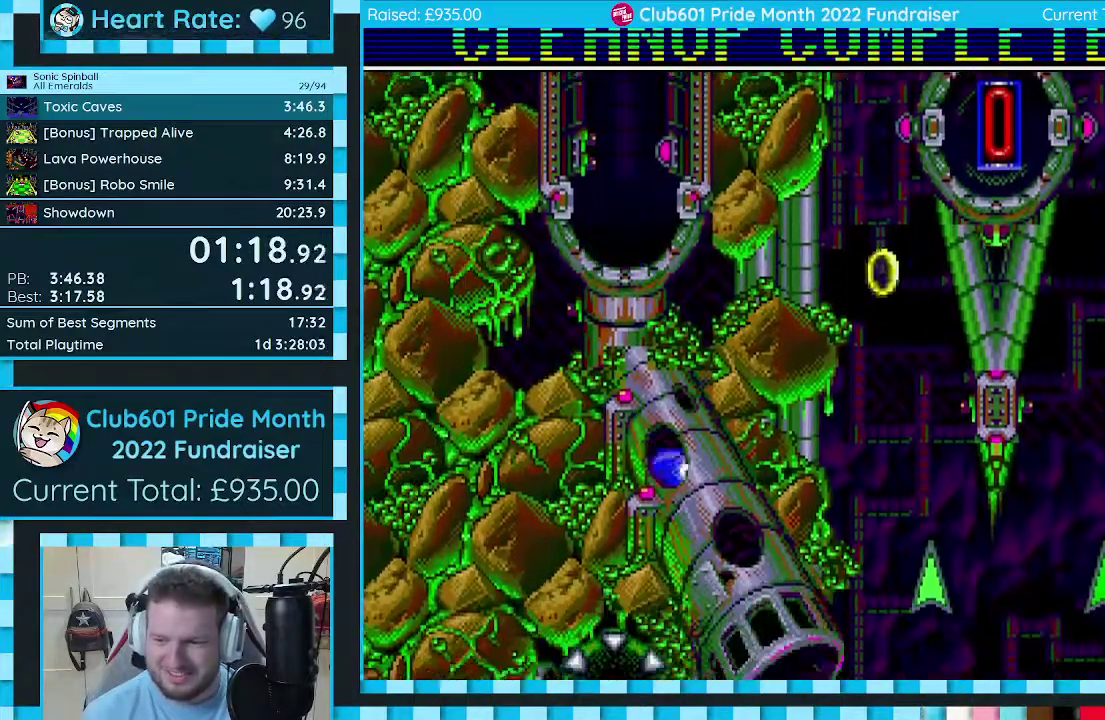
{"buttons": [], "events": [[400, "DPAD_LEFT", "up"]]}
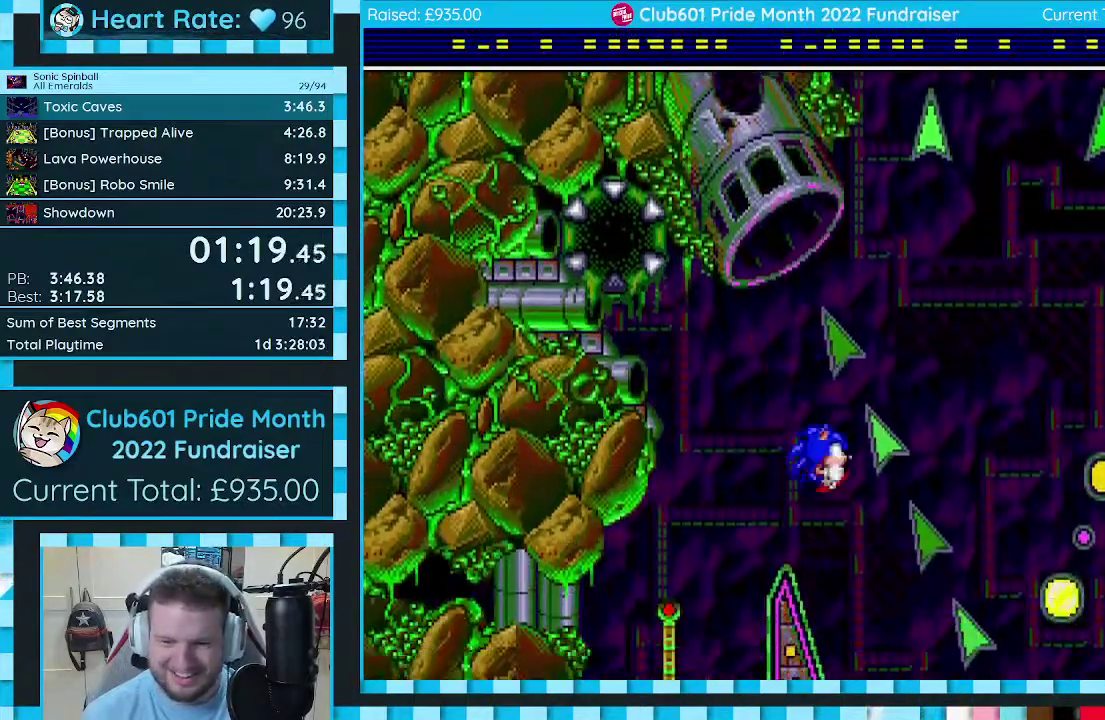
{"buttons": ["C", "DPAD_DOWN", "DPAD_LEFT"], "events": [[233, "DPAD_LEFT", "down"], [283, "C", "down"], [350, "DPAD_DOWN", "down"]]}
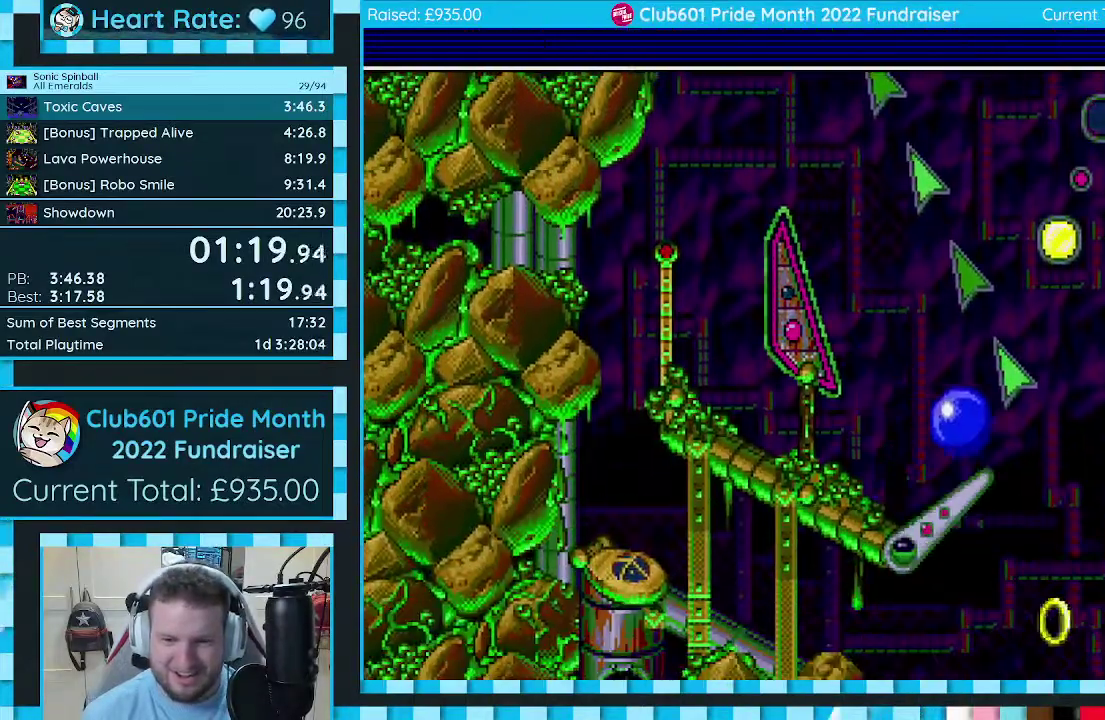
{"buttons": ["C", "DPAD_DOWN", "DPAD_LEFT"], "events": []}
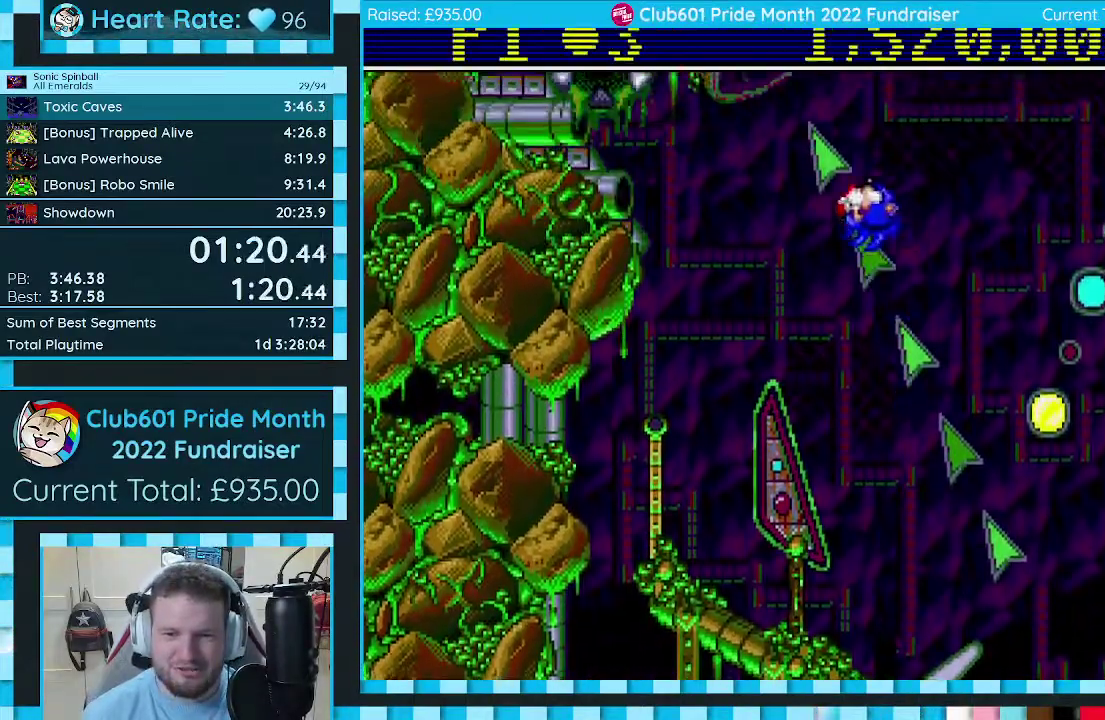
{"buttons": ["C", "DPAD_DOWN", "DPAD_RIGHT"], "events": [[150, "DPAD_DOWN", "up"], [150, "DPAD_LEFT", "up"], [183, "DPAD_RIGHT", "down"], [400, "DPAD_DOWN", "down"]]}
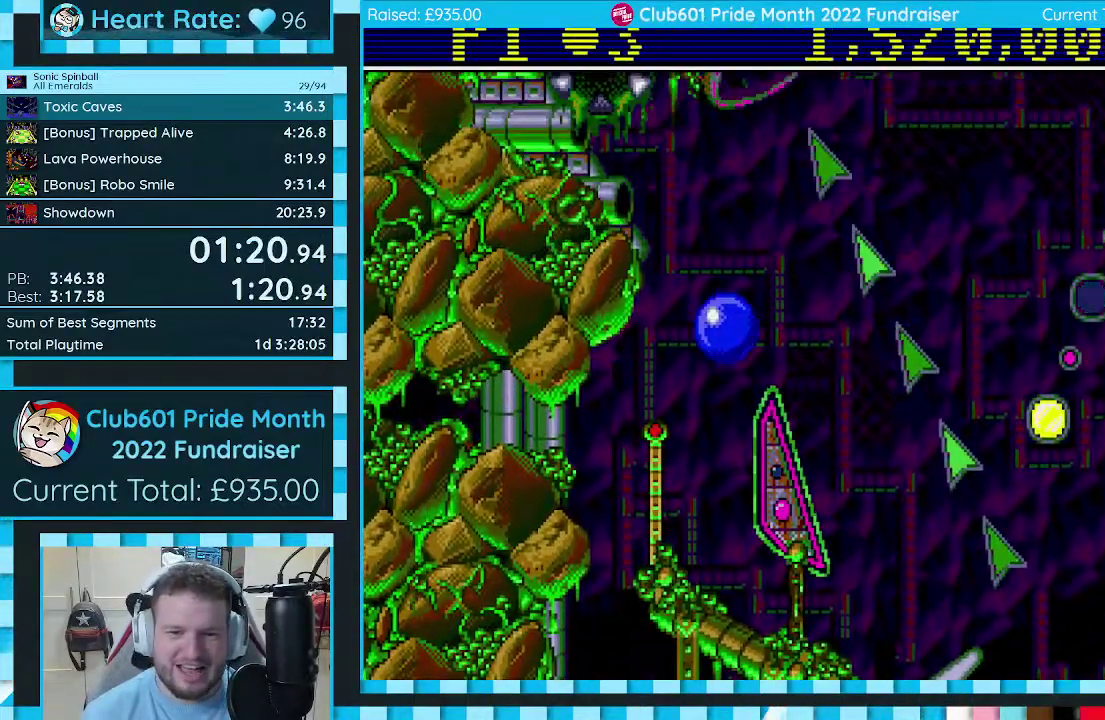
{"buttons": ["C", "DPAD_DOWN", "DPAD_LEFT"], "events": [[117, "DPAD_DOWN", "up"], [200, "DPAD_DOWN", "down"], [283, "DPAD_RIGHT", "up"], [317, "DPAD_LEFT", "down"], [350, "C", "up"], [450, "C", "down"]]}